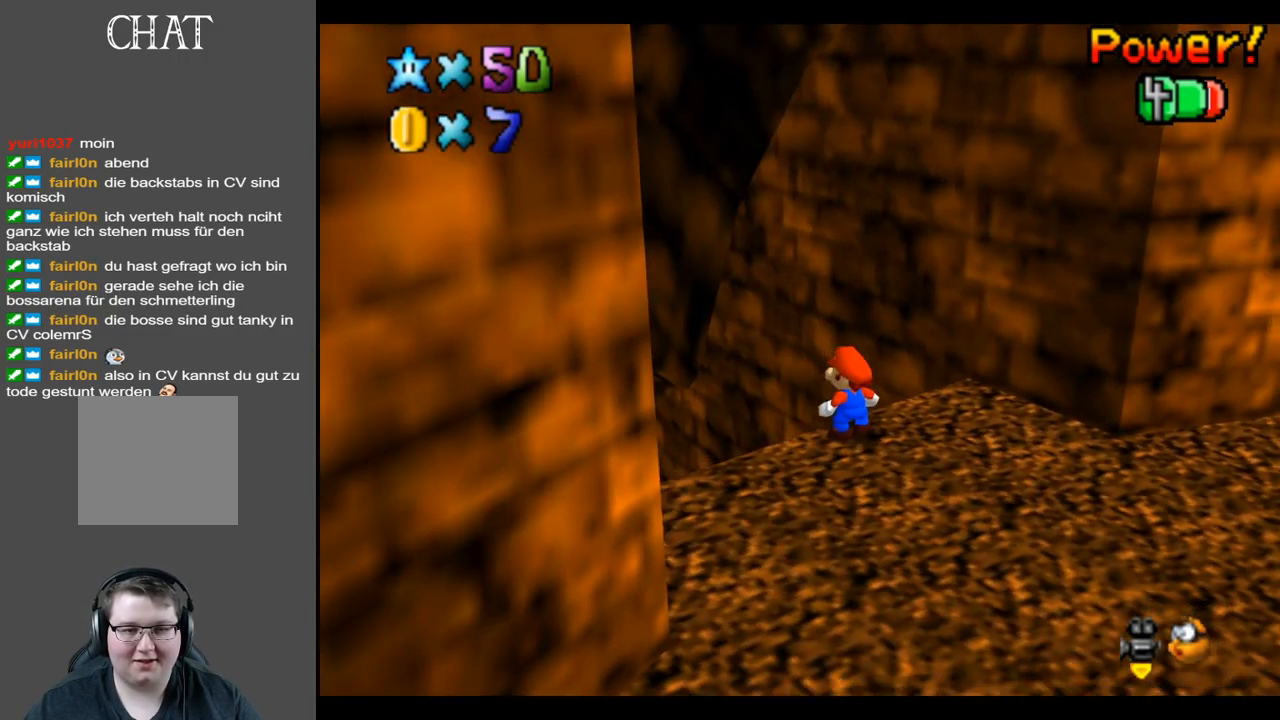
Gameplay with a controller (Xbox layout); each line is a JSON object with the inputs held at the frame after it. "events" lists button and stick changes between this image and that frame as [ms after this image, input, new state], when the widget could be followed in between. Not read: L3 R3.
{"buttons": [], "left_stick": "center", "right_stick": "center", "events": [[133, "Y", "down"], [283, "Y", "up"], [400, "left_stick", "left"], [500, "left_stick", "center"]]}
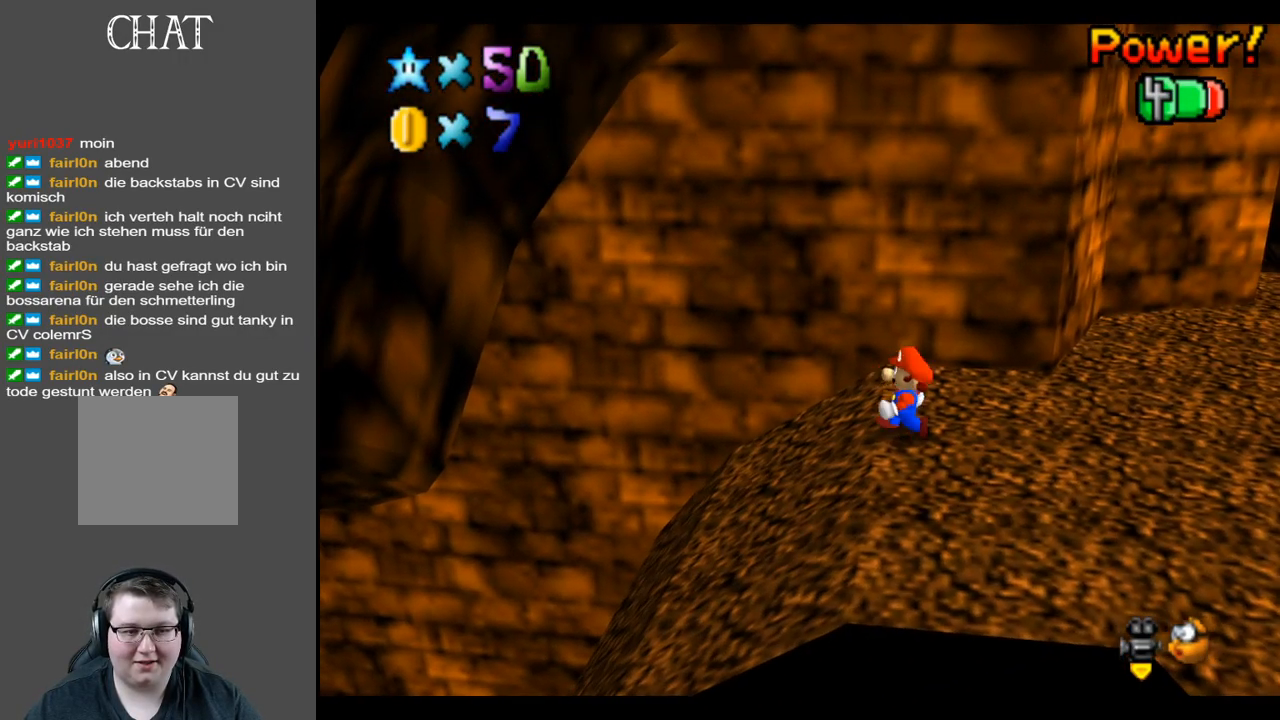
{"buttons": [], "left_stick": "left", "right_stick": "center", "events": [[100, "left_stick", "left"], [333, "B", "down"], [483, "B", "up"]]}
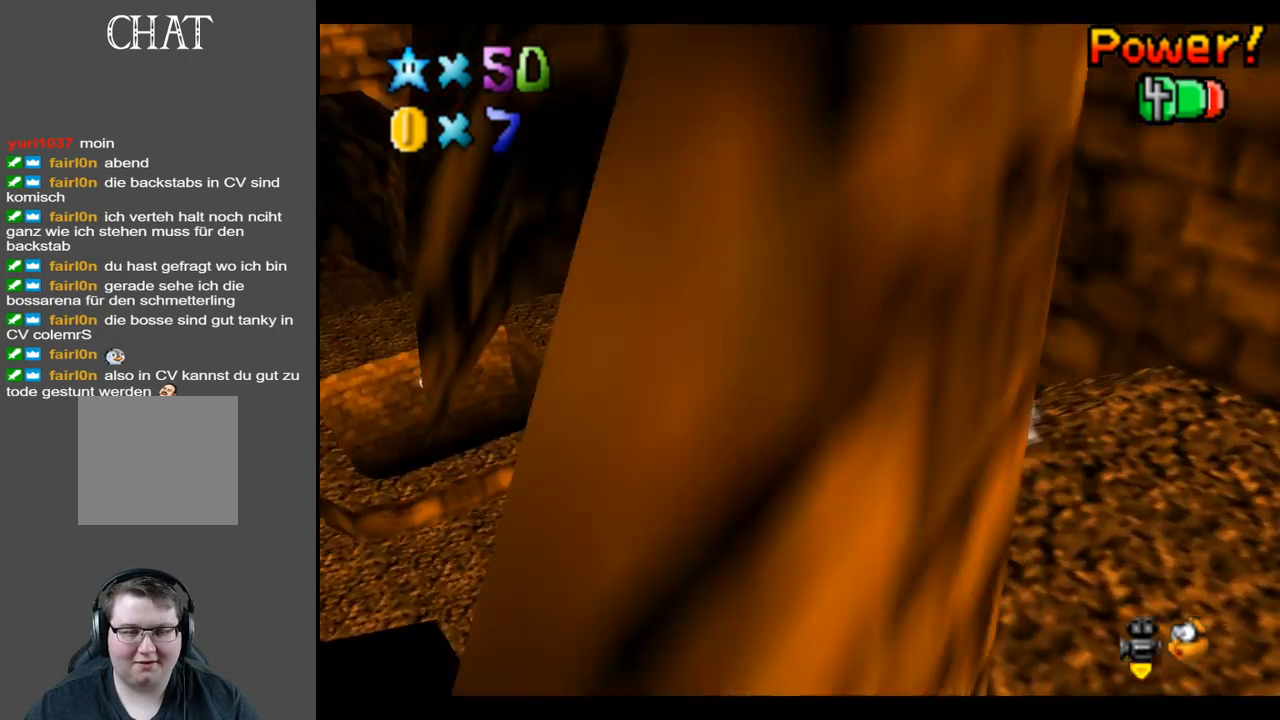
{"buttons": [], "left_stick": "up-left", "right_stick": "center", "events": [[167, "left_stick", "up-left"]]}
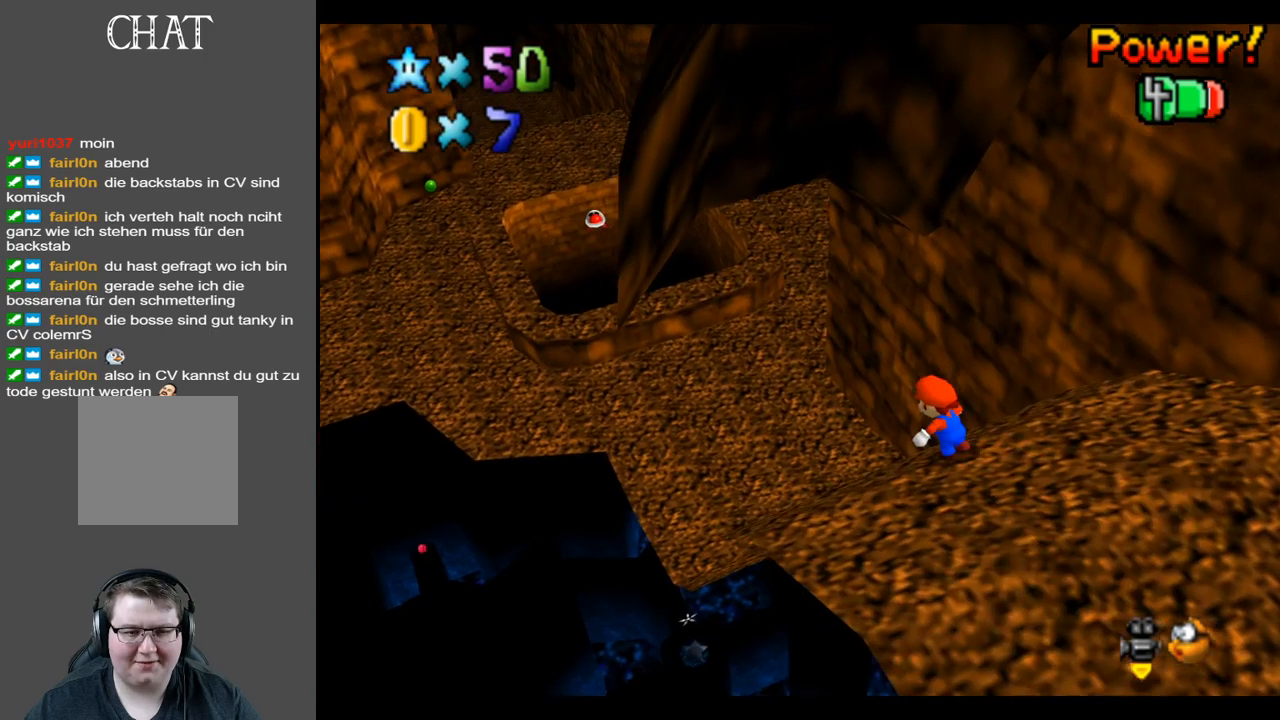
{"buttons": [], "left_stick": "up-left", "right_stick": "center", "events": []}
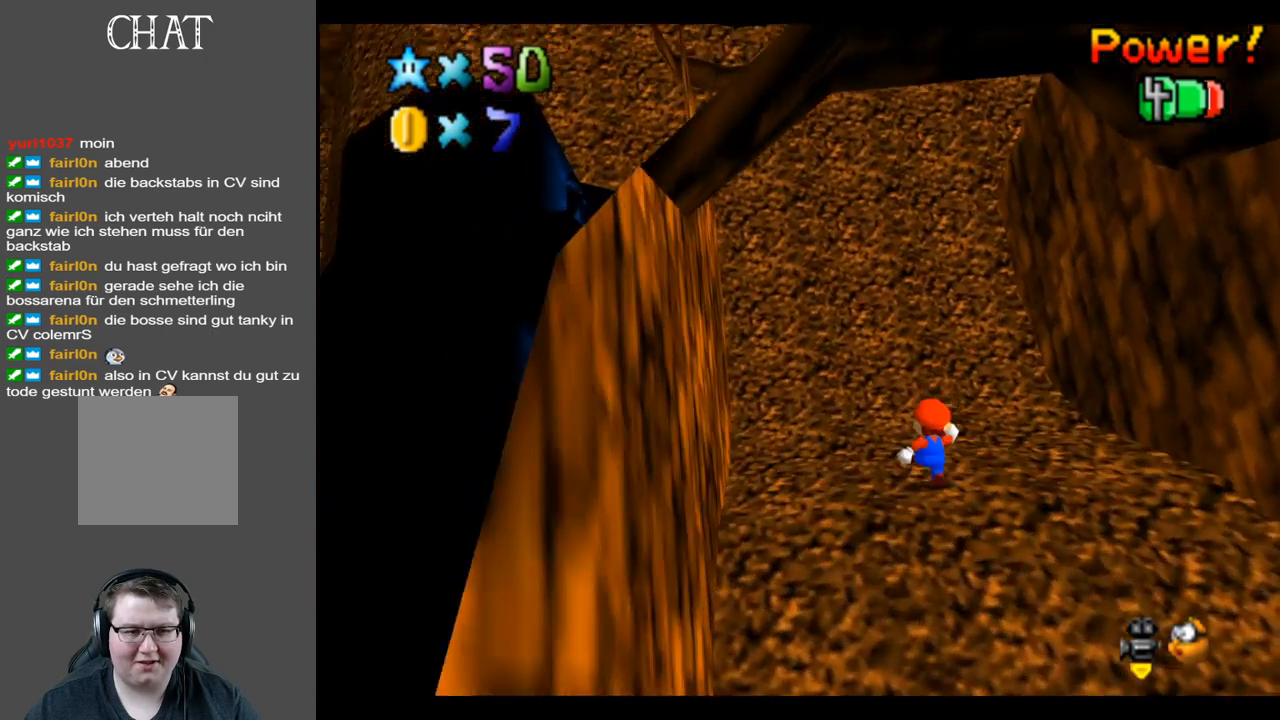
{"buttons": [], "left_stick": "up-left", "right_stick": "center", "events": [[250, "left_stick", "up"], [367, "Y", "down"], [433, "left_stick", "up-left"], [500, "Y", "up"]]}
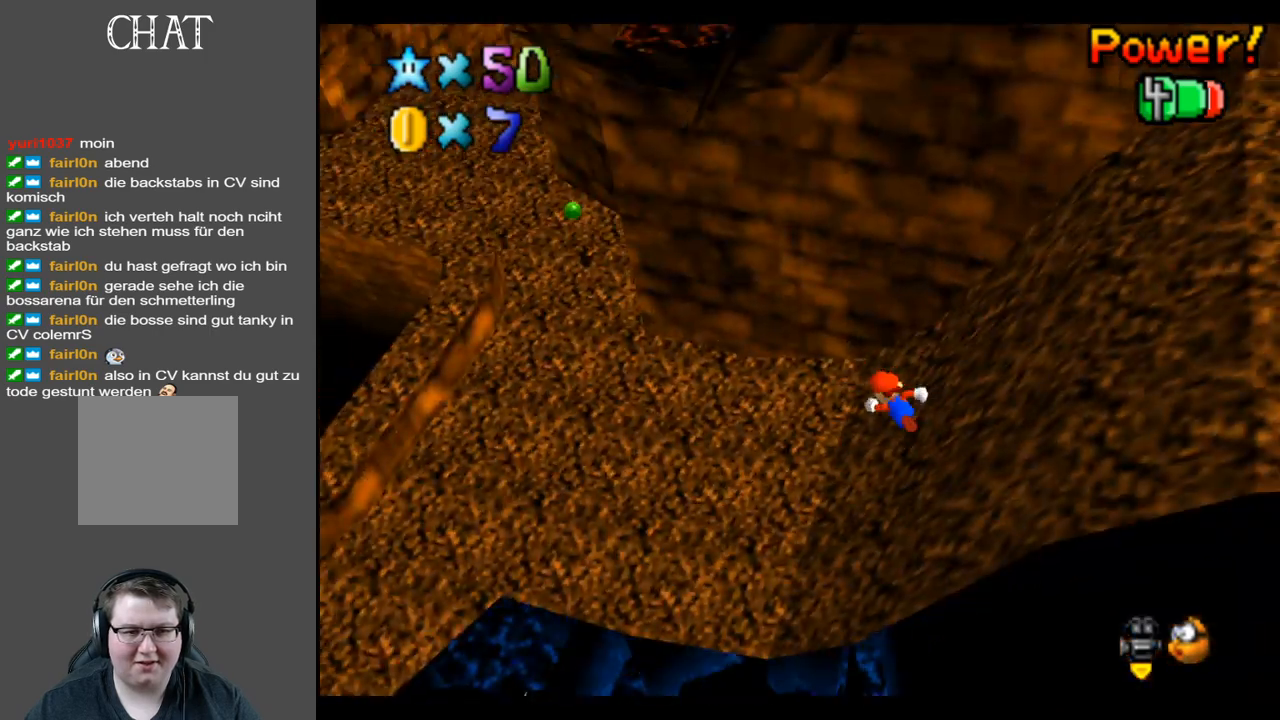
{"buttons": [], "left_stick": "up-left", "right_stick": "center", "events": []}
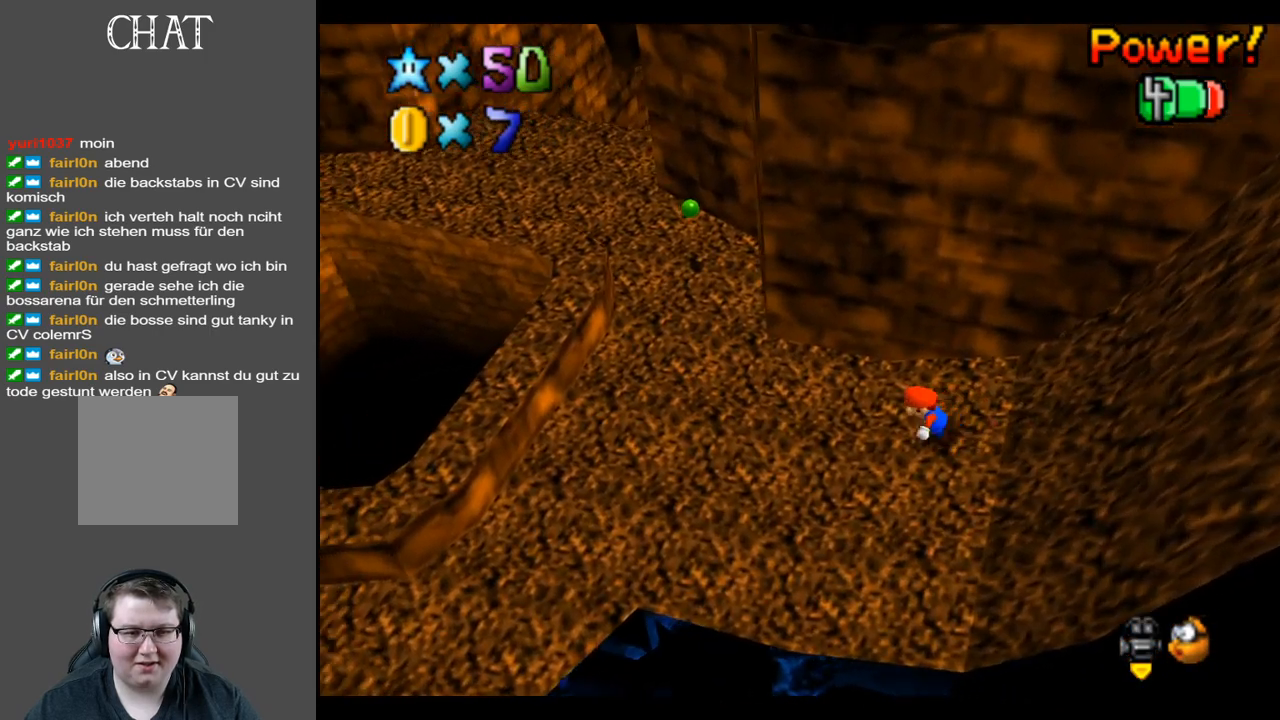
{"buttons": [], "left_stick": "left", "right_stick": "center", "events": [[83, "left_stick", "left"]]}
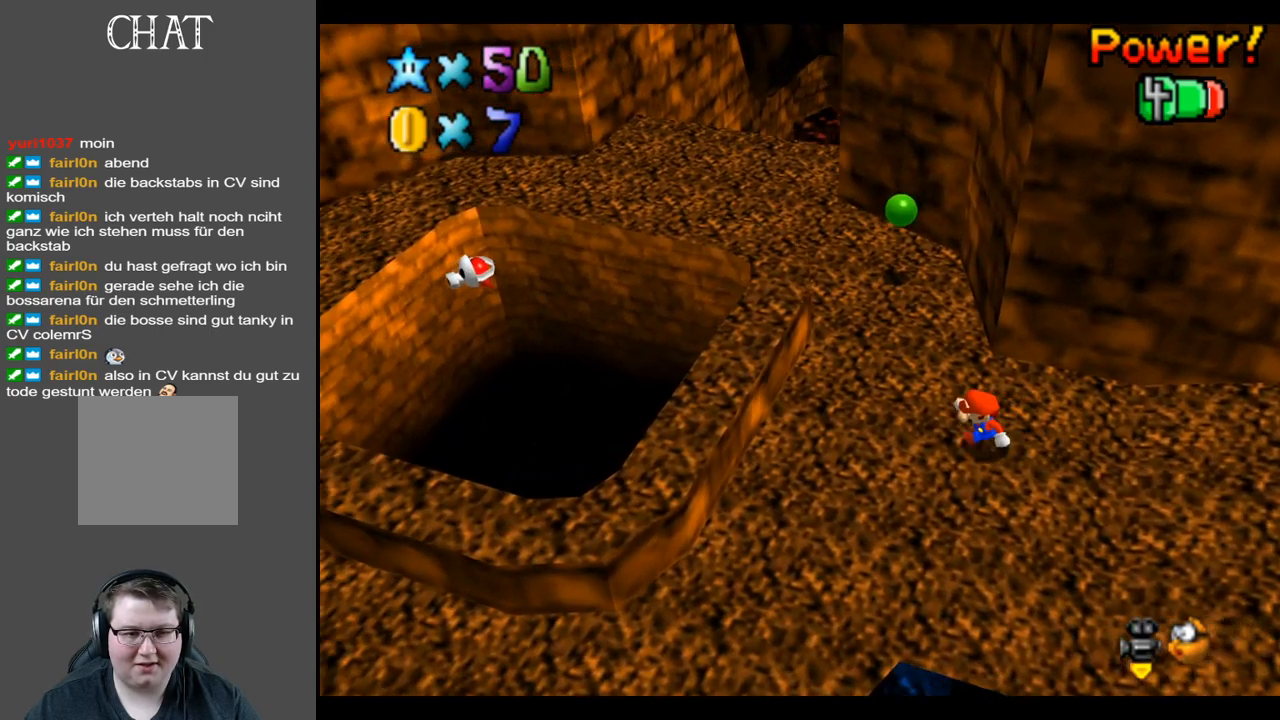
{"buttons": [], "left_stick": "down-left", "right_stick": "center", "events": [[17, "left_stick", "down-left"]]}
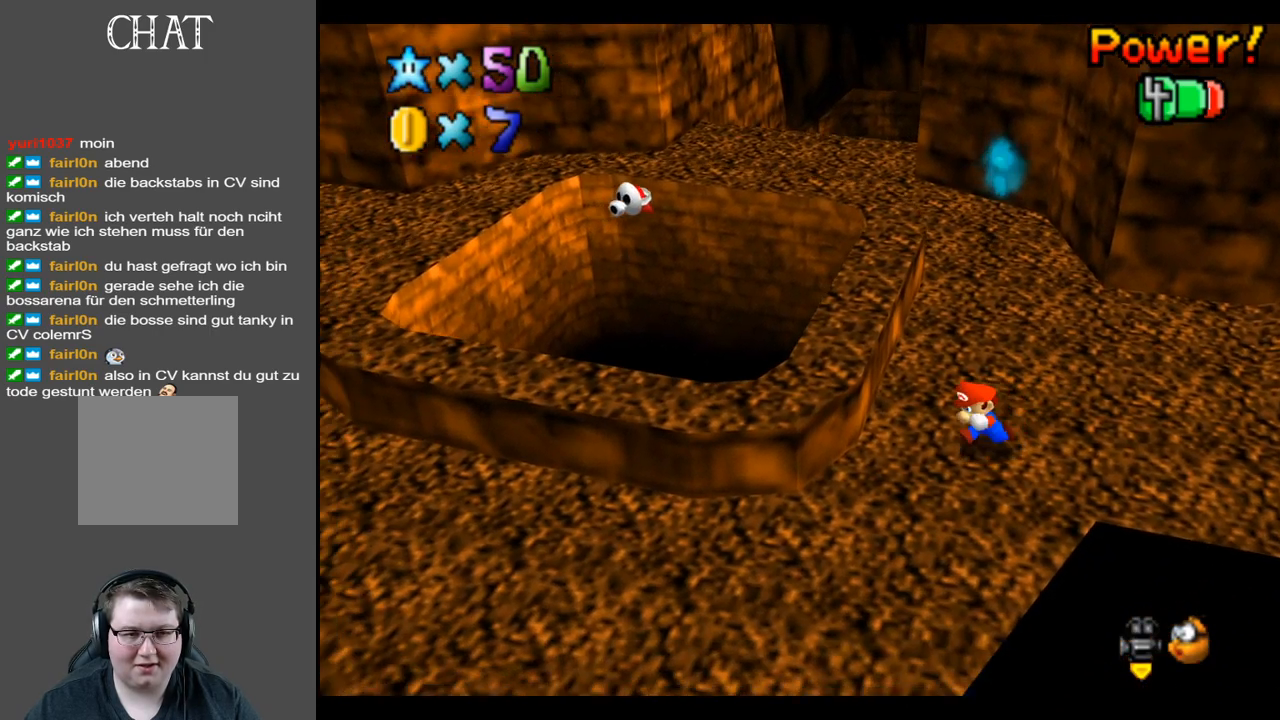
{"buttons": [], "left_stick": "down-left", "right_stick": "center", "events": []}
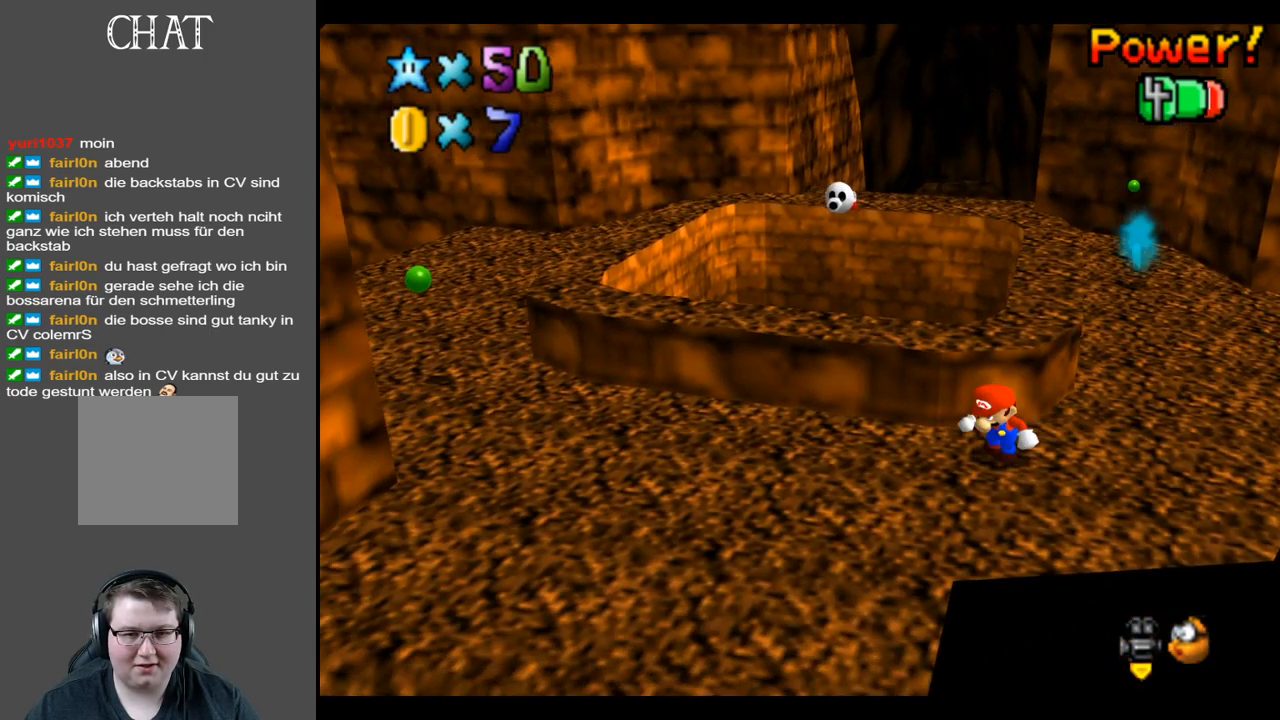
{"buttons": [], "left_stick": "down-left", "right_stick": "center", "events": []}
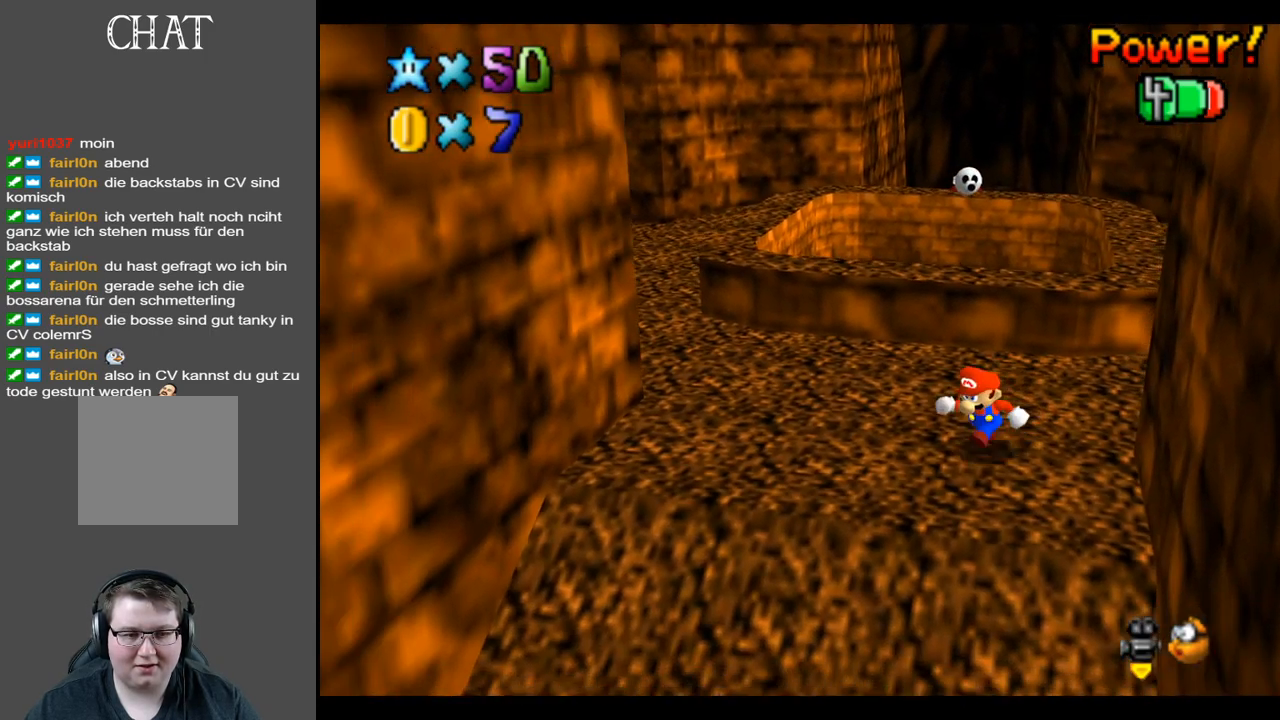
{"buttons": [], "left_stick": "down-left", "right_stick": "center", "events": []}
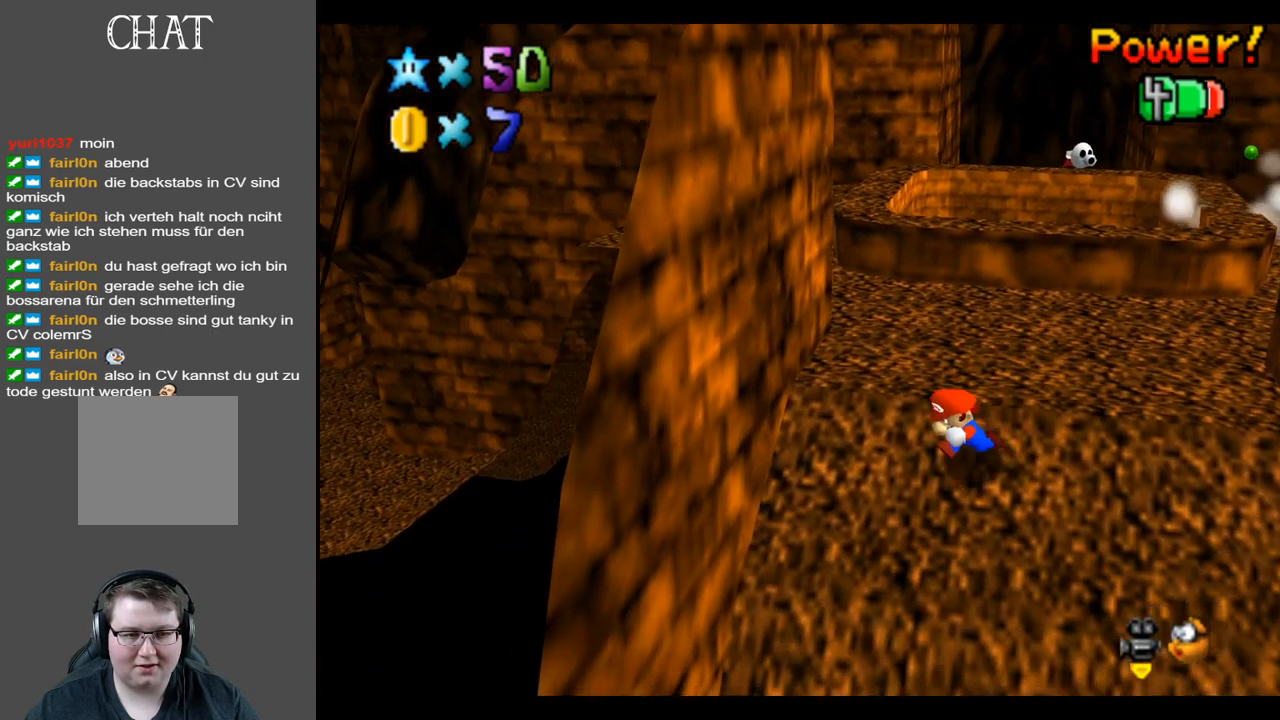
{"buttons": ["Y"], "left_stick": "down", "right_stick": "center", "events": [[67, "left_stick", "center"], [267, "left_stick", "down-left"], [400, "left_stick", "down"], [500, "Y", "down"]]}
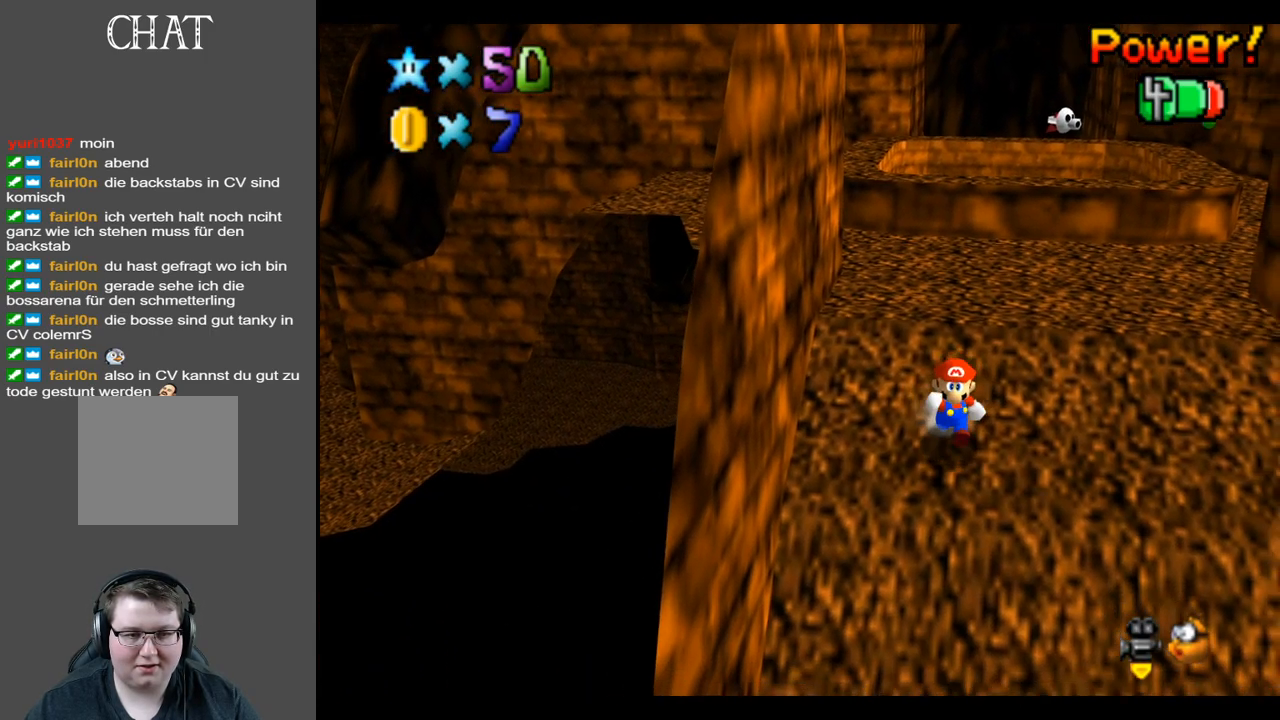
{"buttons": [], "left_stick": "down-right", "right_stick": "center", "events": [[100, "Y", "up"], [400, "left_stick", "down-right"]]}
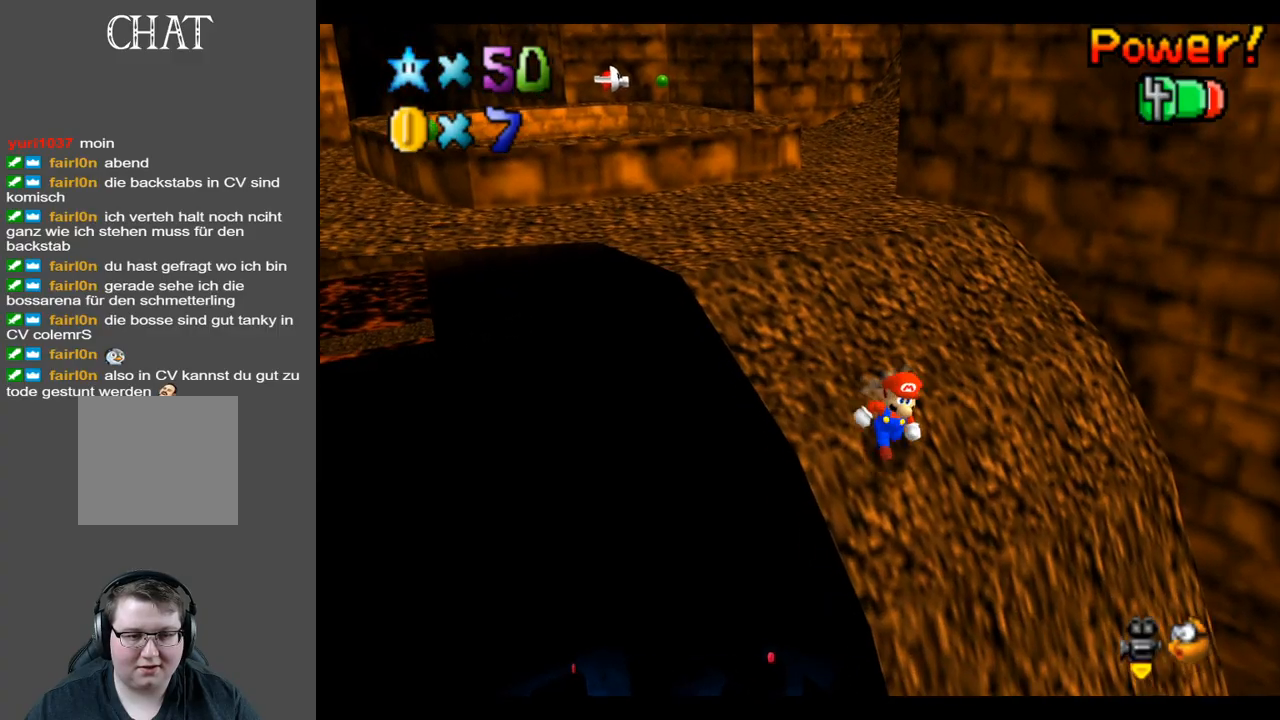
{"buttons": [], "left_stick": "up-right", "right_stick": "center", "events": [[17, "left_stick", "center"], [200, "left_stick", "right"], [450, "left_stick", "up-right"]]}
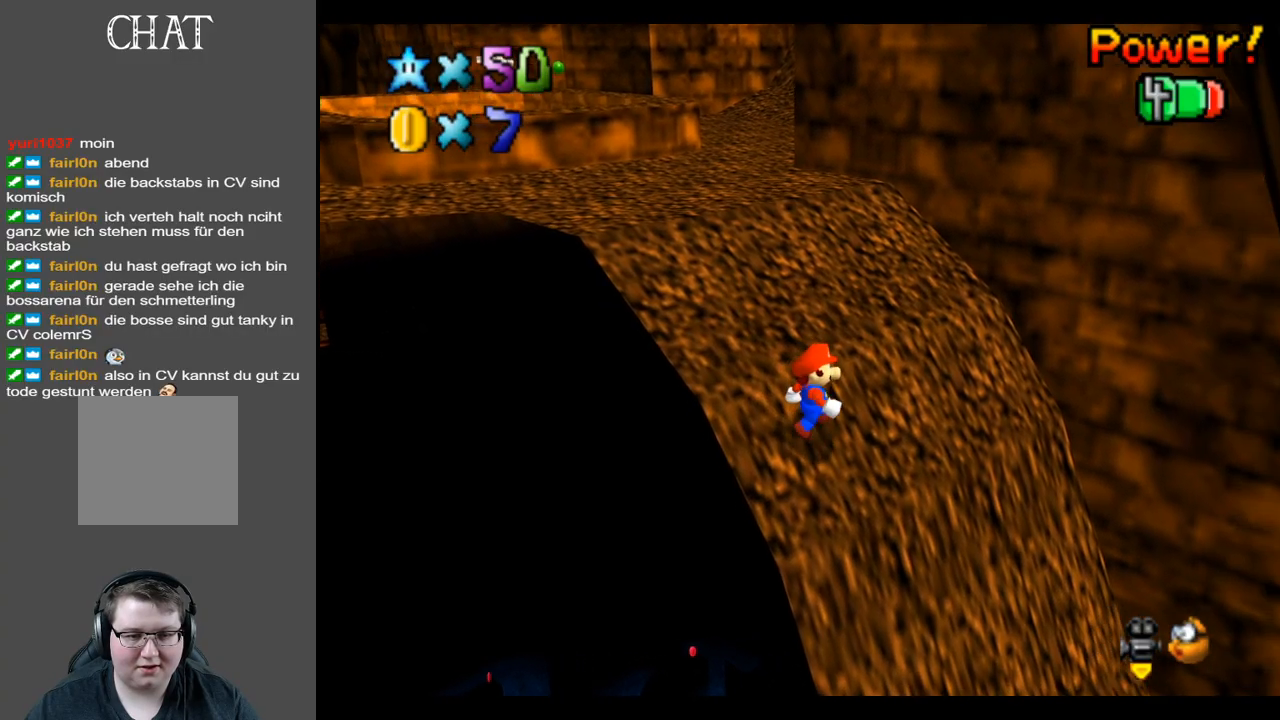
{"buttons": ["B"], "left_stick": "up", "right_stick": "center", "events": [[217, "left_stick", "up"], [400, "B", "down"]]}
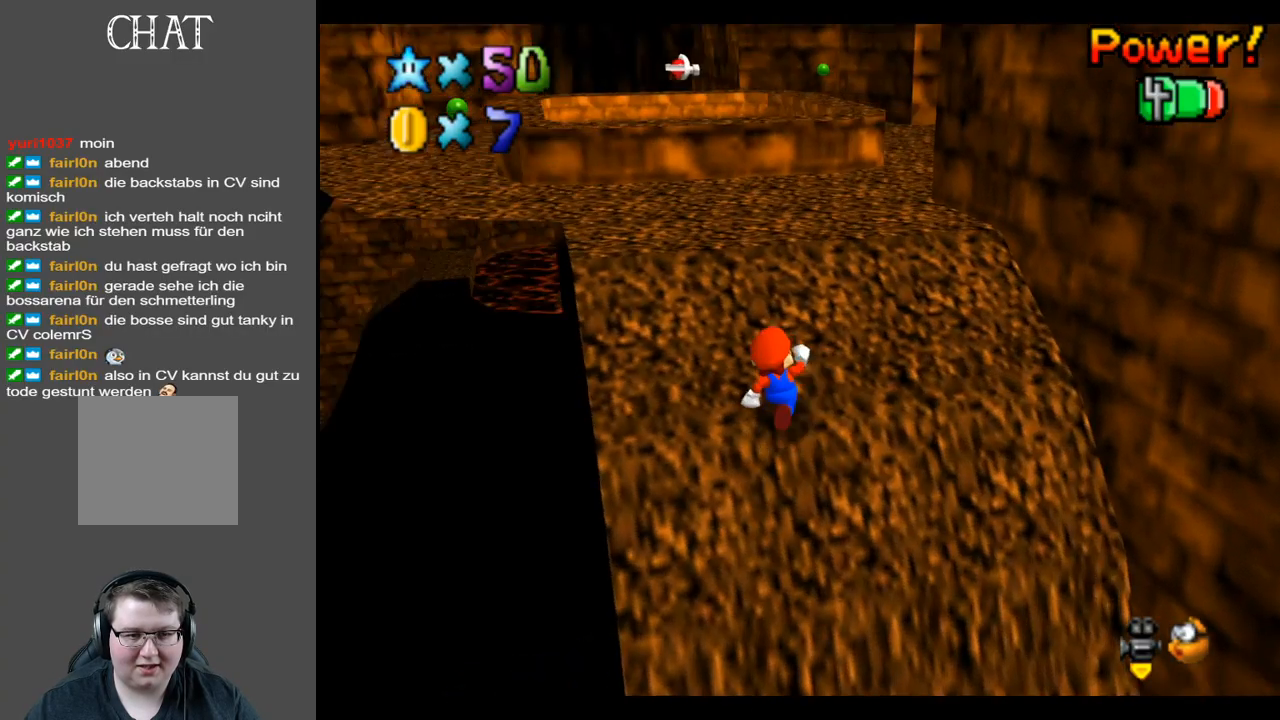
{"buttons": [], "left_stick": "up", "right_stick": "center", "events": [[50, "B", "up"]]}
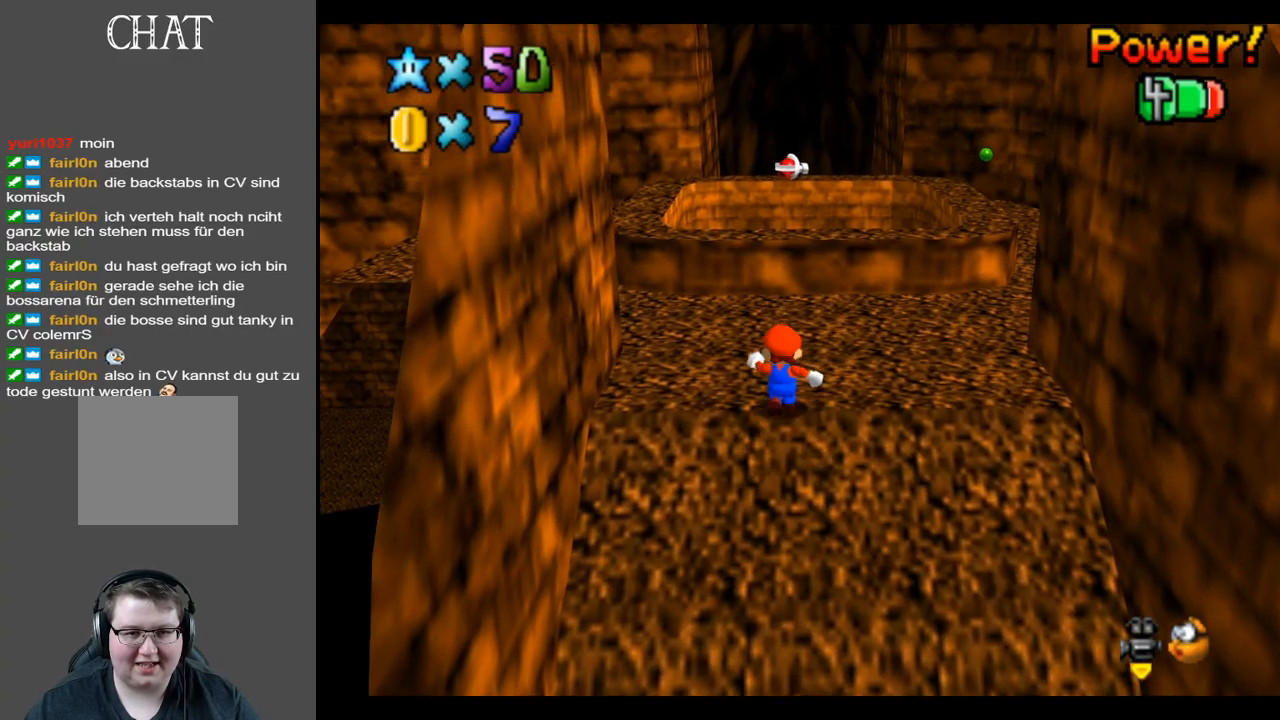
{"buttons": [], "left_stick": "up", "right_stick": "center", "events": [[150, "B", "down"], [267, "B", "up"], [367, "B", "down"], [450, "B", "up"]]}
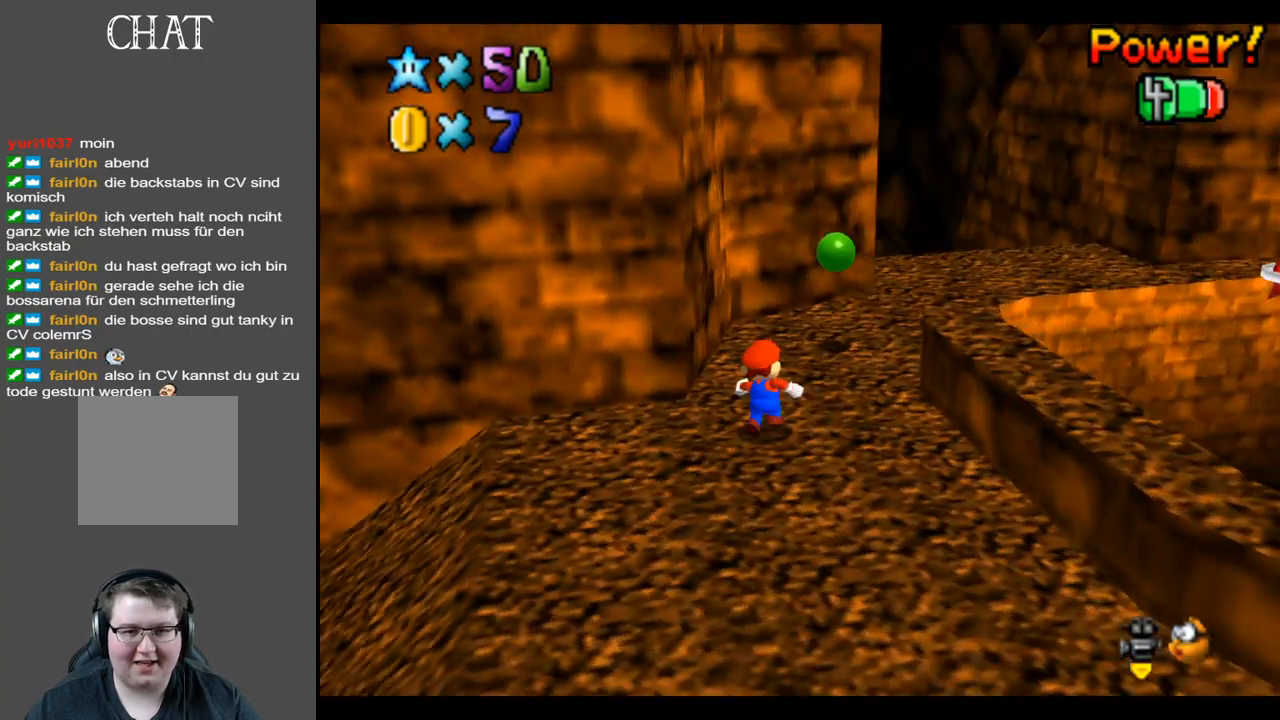
{"buttons": [], "left_stick": "up-right", "right_stick": "center", "events": [[100, "left_stick", "up-right"]]}
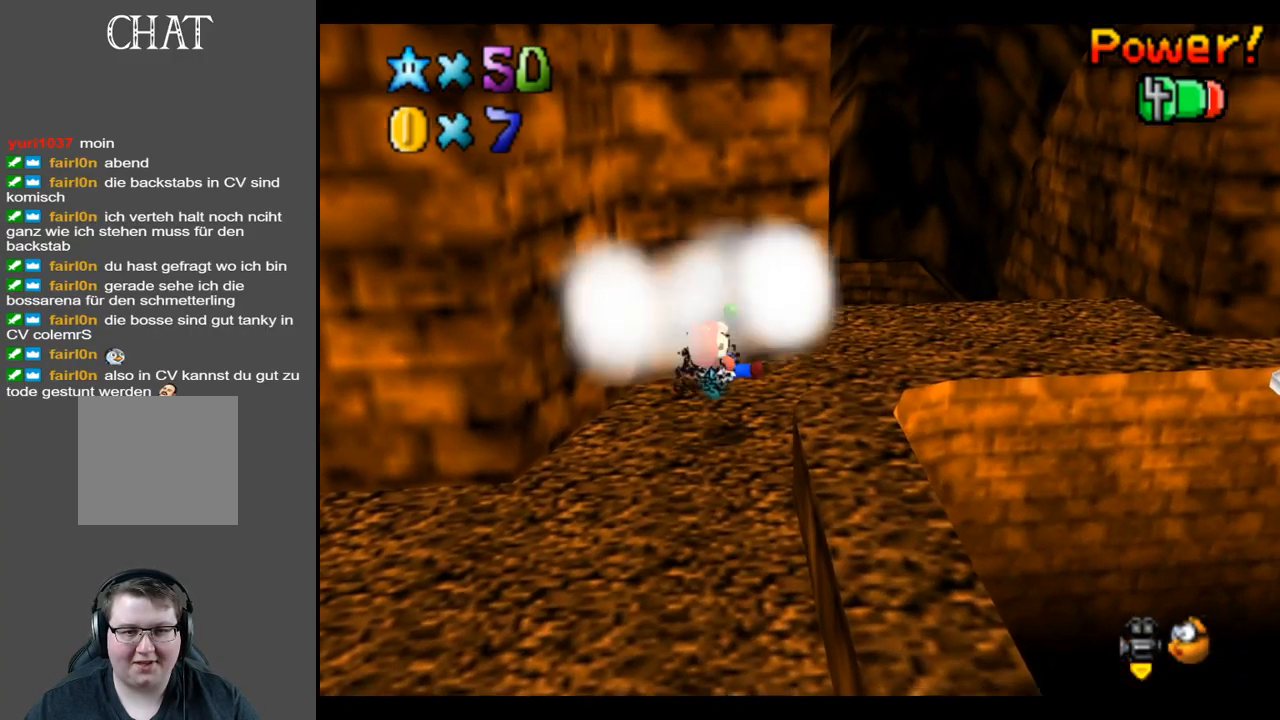
{"buttons": [], "left_stick": "up-right", "right_stick": "center", "events": [[317, "Y", "down"], [433, "Y", "up"]]}
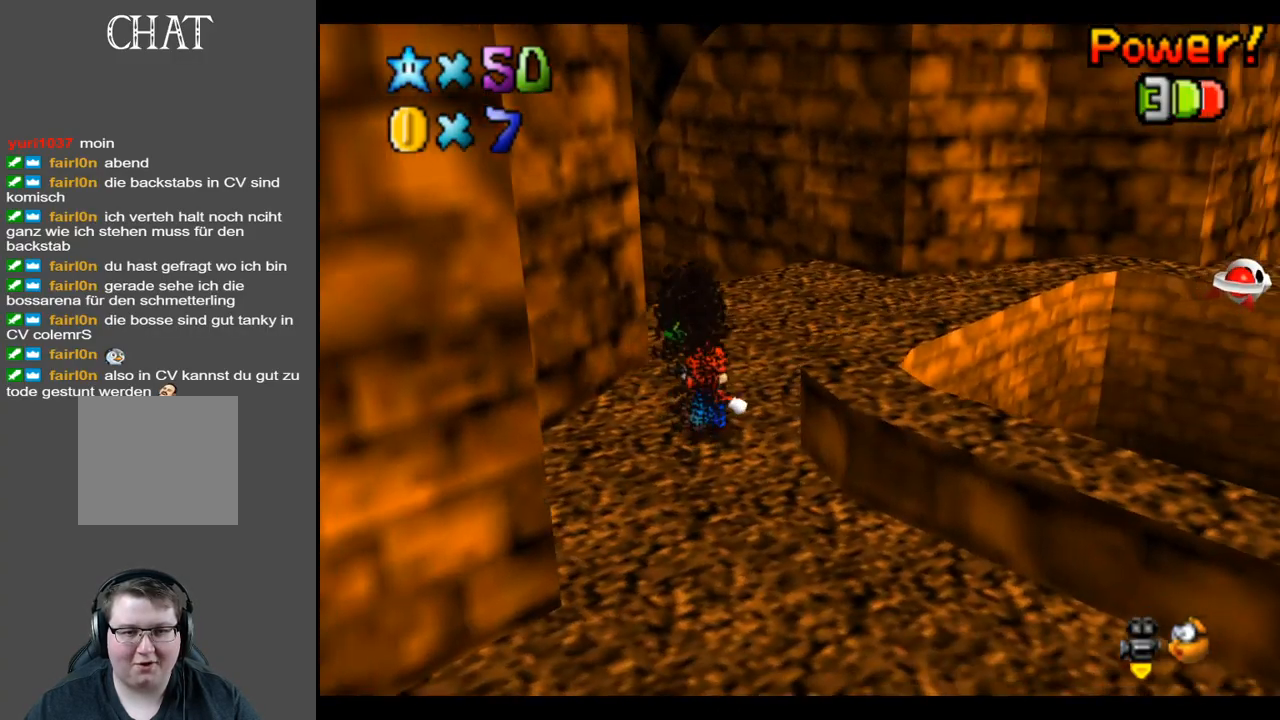
{"buttons": [], "left_stick": "up", "right_stick": "center", "events": [[200, "left_stick", "up"], [367, "Y", "down"], [483, "Y", "up"]]}
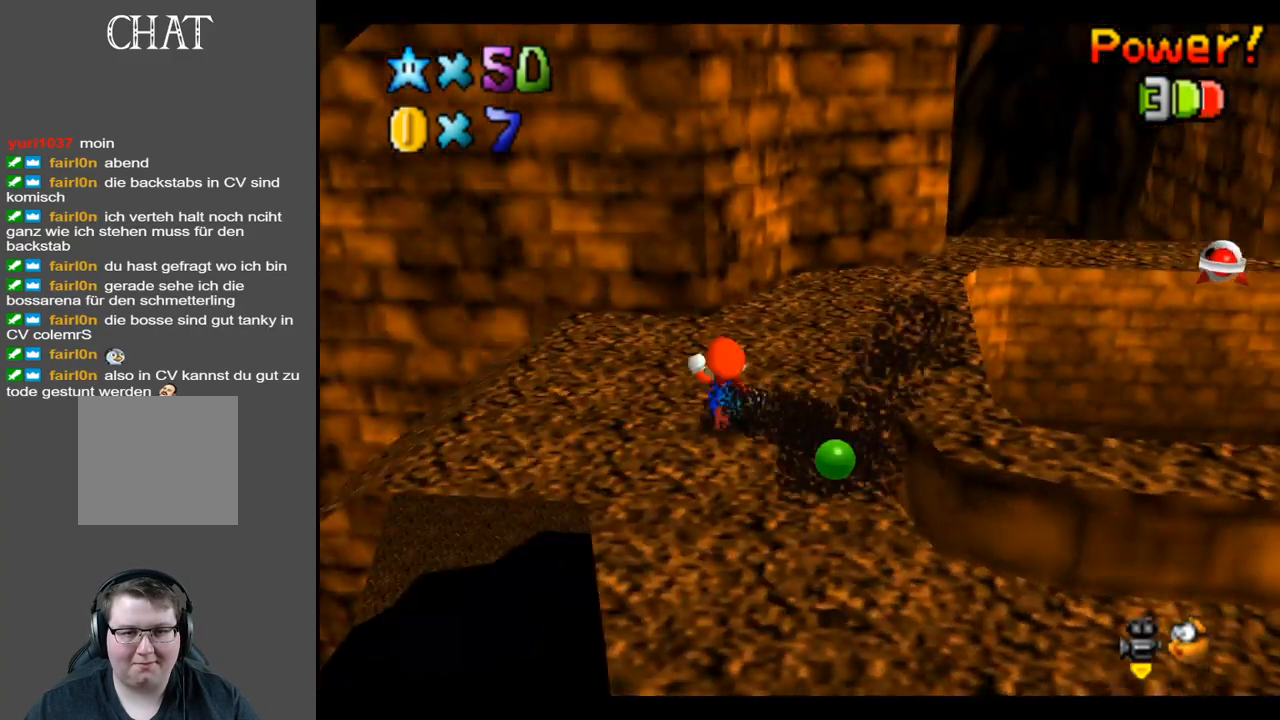
{"buttons": ["Y"], "left_stick": "up-left", "right_stick": "center", "events": [[100, "Y", "down"], [200, "Y", "up"], [483, "left_stick", "up-left"], [500, "Y", "down"]]}
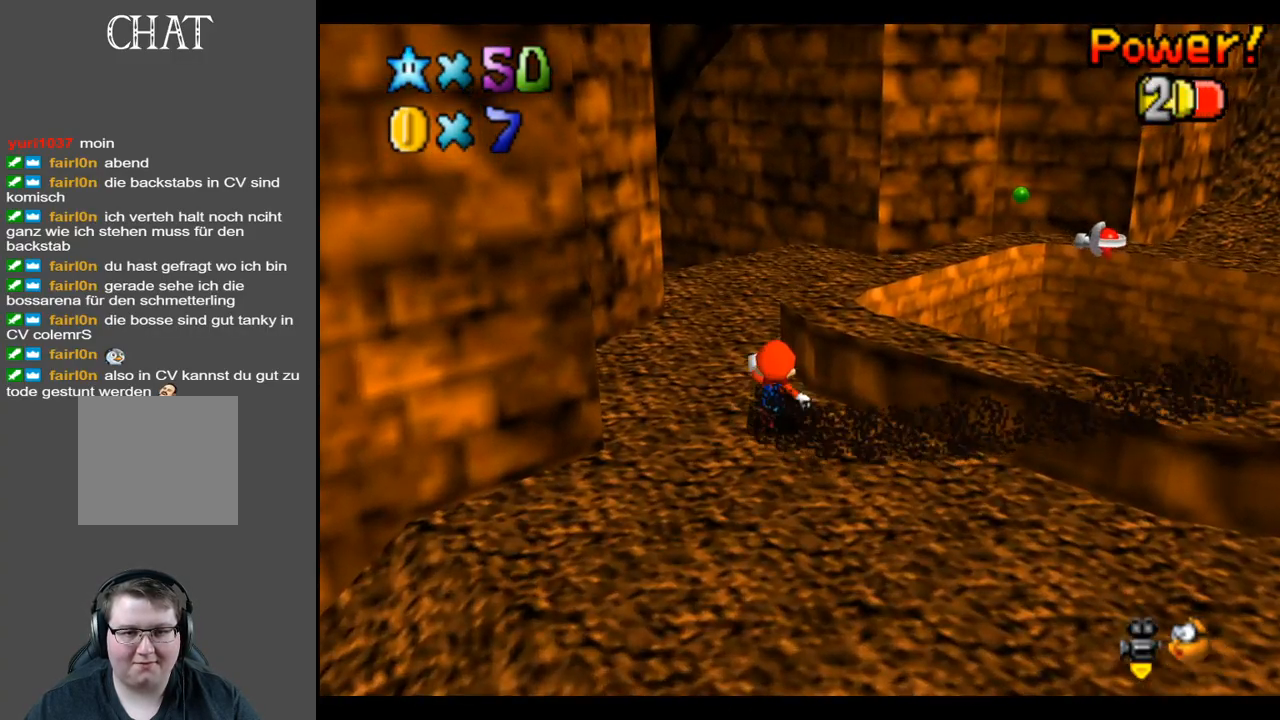
{"buttons": [], "left_stick": "up-left", "right_stick": "center", "events": [[150, "Y", "up"]]}
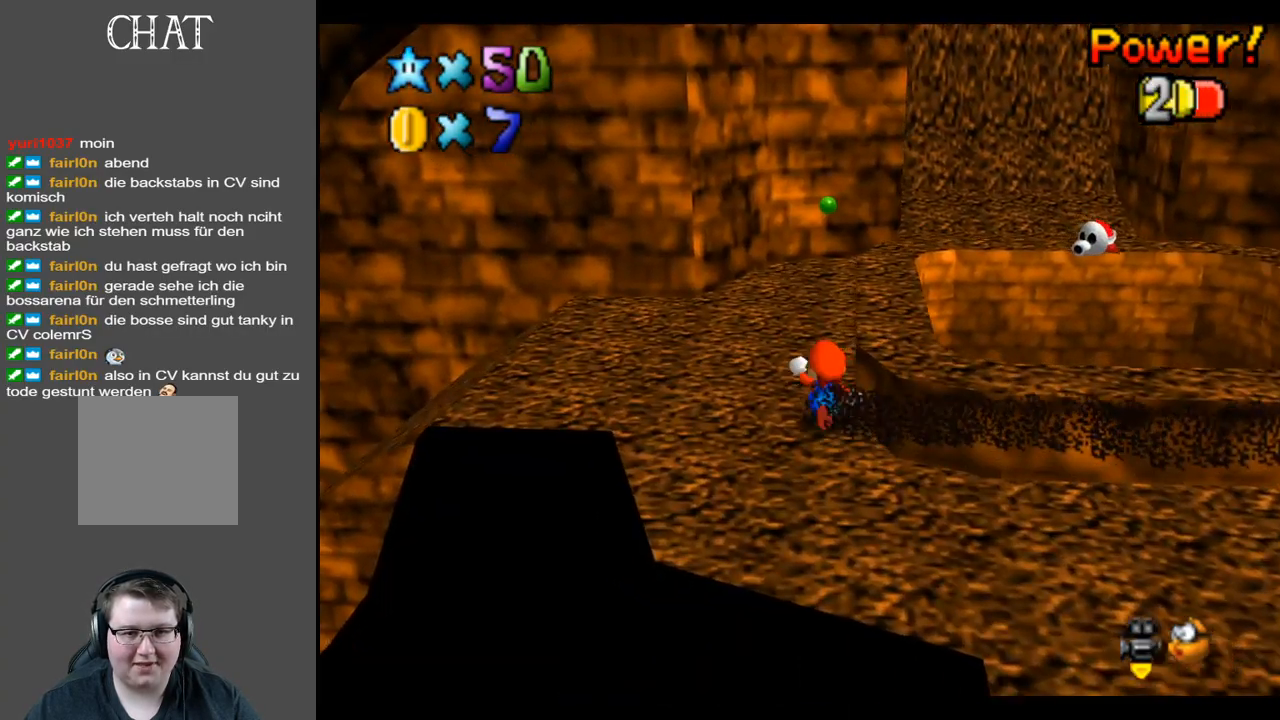
{"buttons": [], "left_stick": "up-right", "right_stick": "center", "events": [[67, "left_stick", "up"], [333, "left_stick", "up-right"]]}
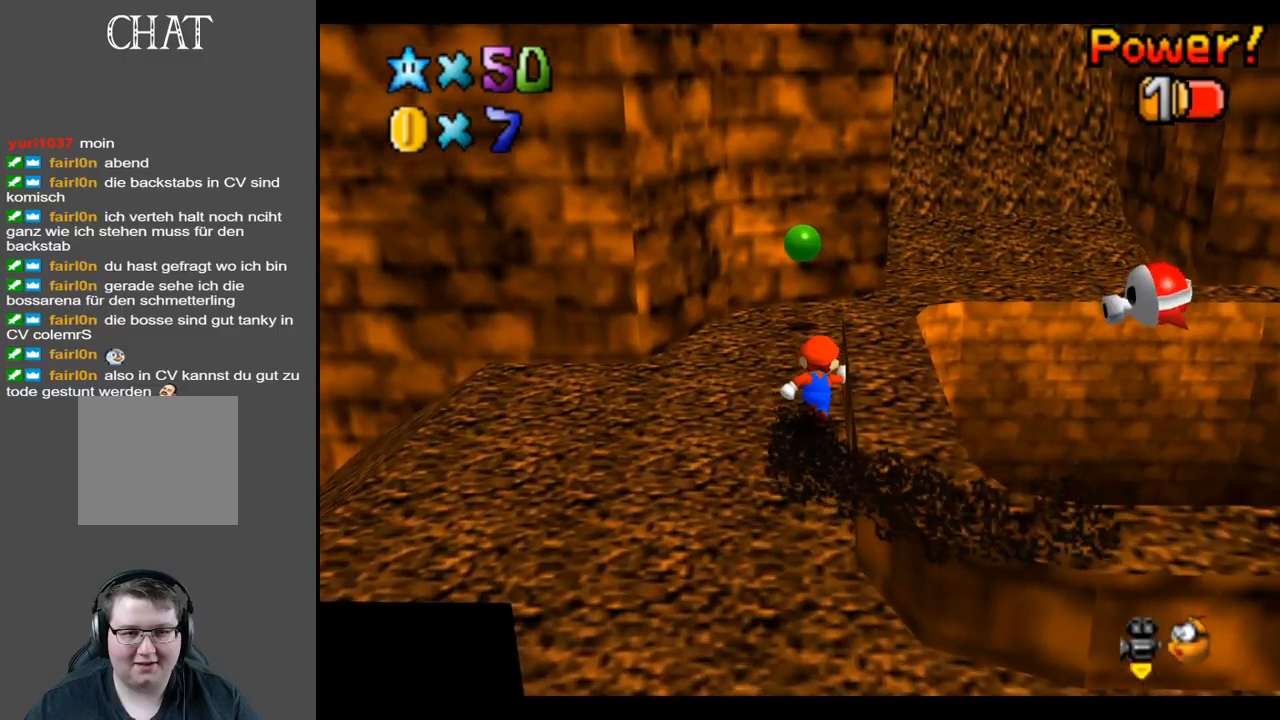
{"buttons": ["X"], "left_stick": "up-right", "right_stick": "center", "events": [[400, "X", "down"]]}
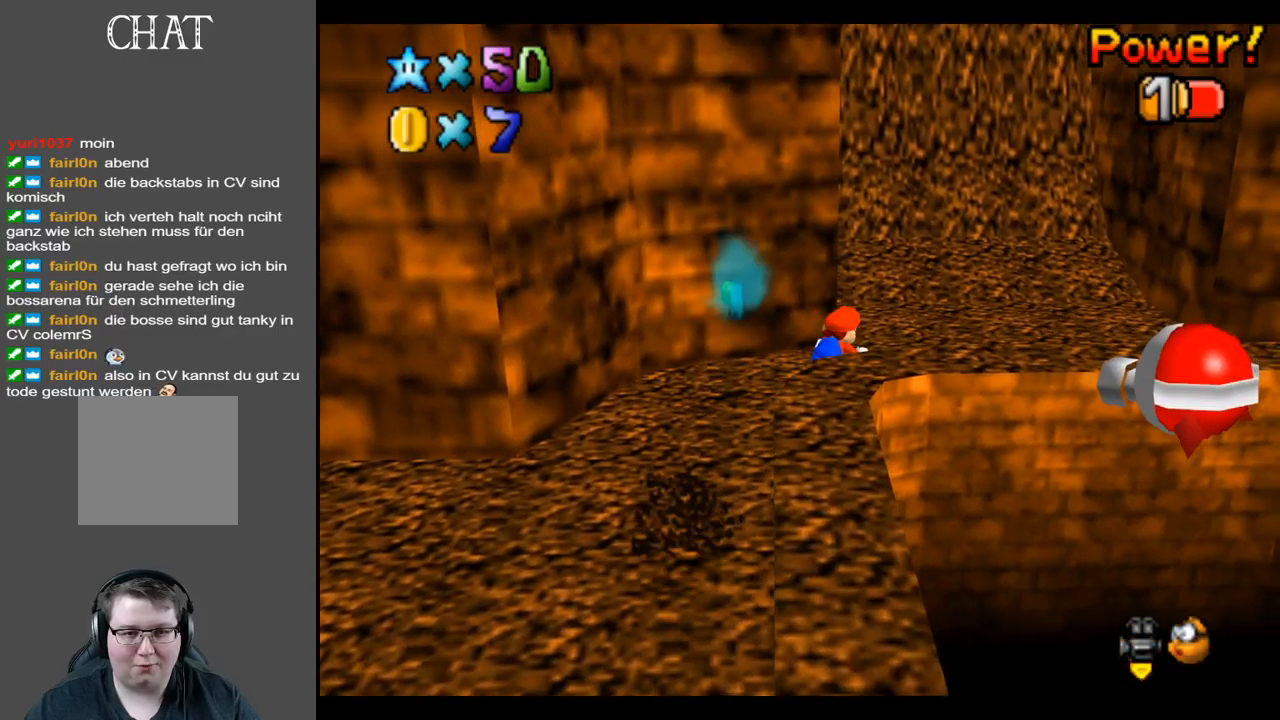
{"buttons": [], "left_stick": "up", "right_stick": "center", "events": [[17, "X", "up"], [300, "A", "down"], [317, "left_stick", "up"], [383, "A", "up"]]}
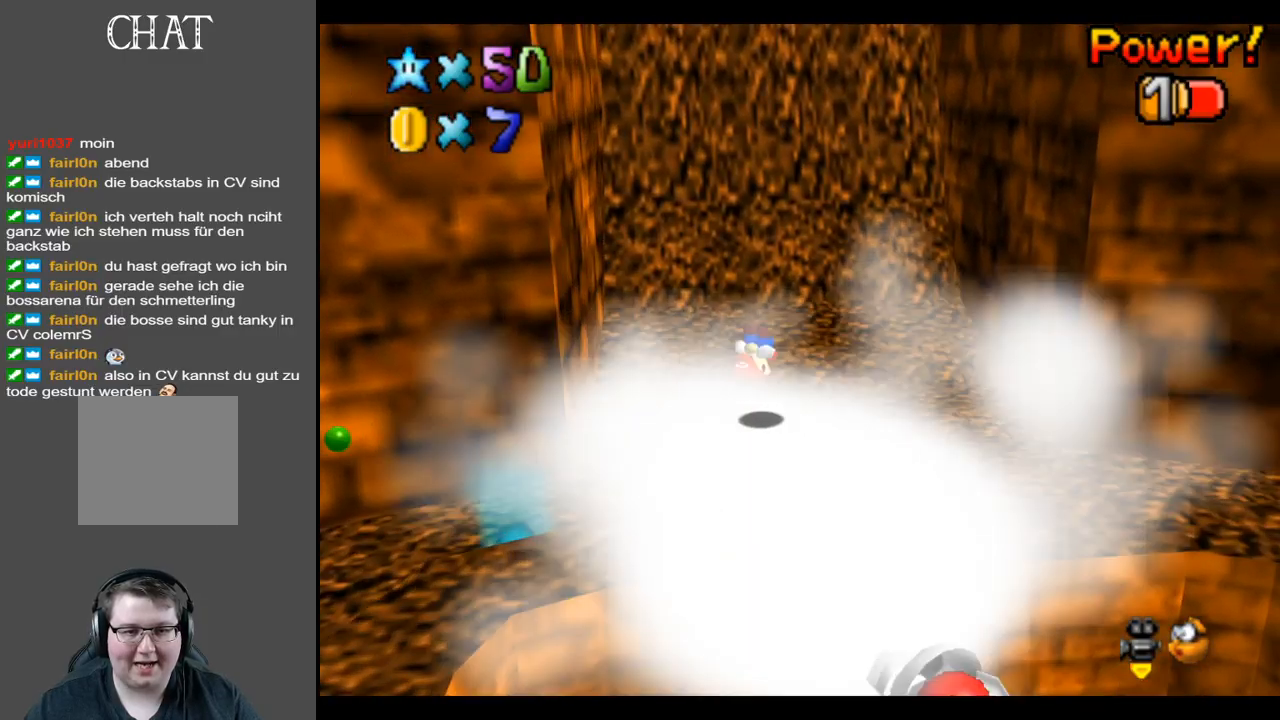
{"buttons": [], "left_stick": "up", "right_stick": "center", "events": []}
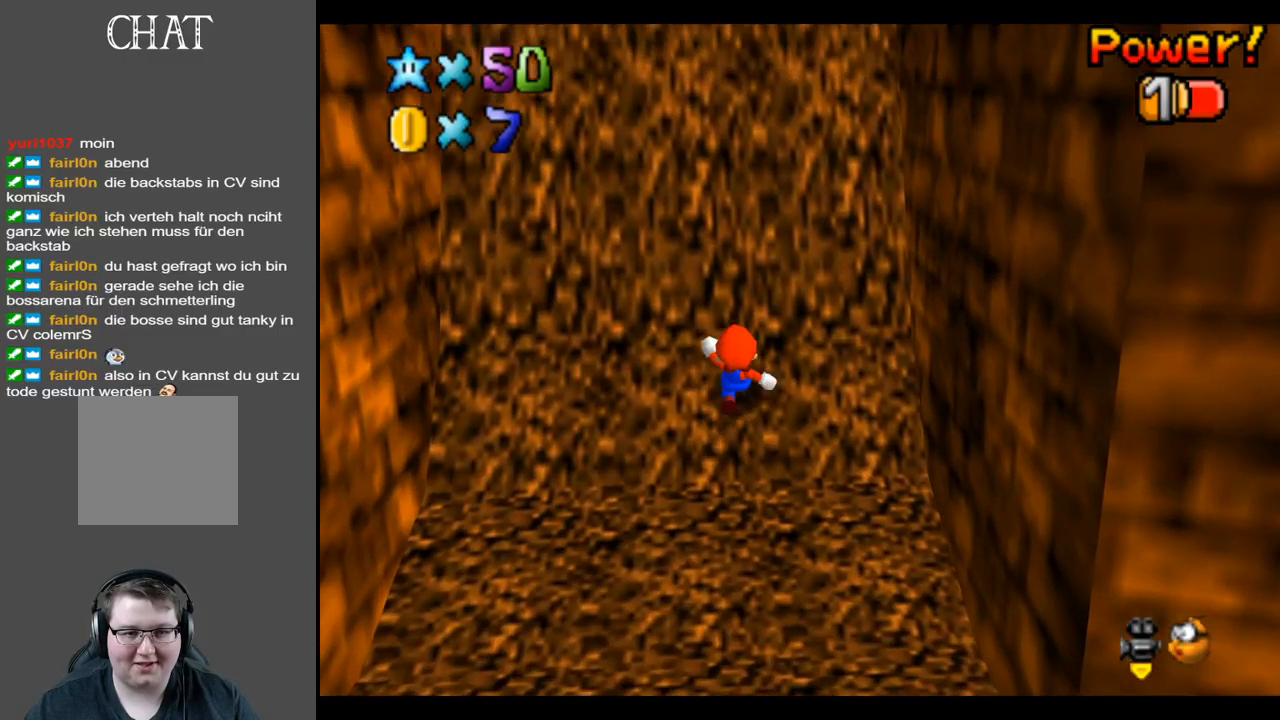
{"buttons": [], "left_stick": "up", "right_stick": "center", "events": []}
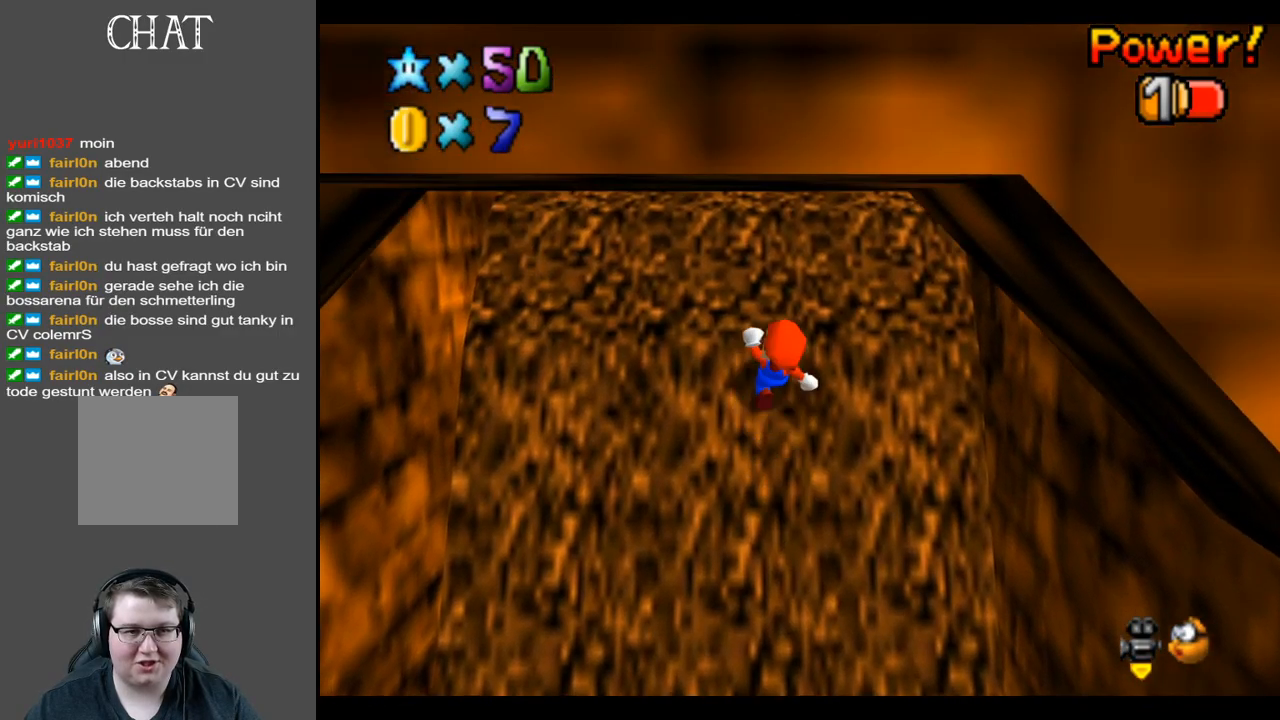
{"buttons": [], "left_stick": "center", "right_stick": "center", "events": [[400, "left_stick", "center"]]}